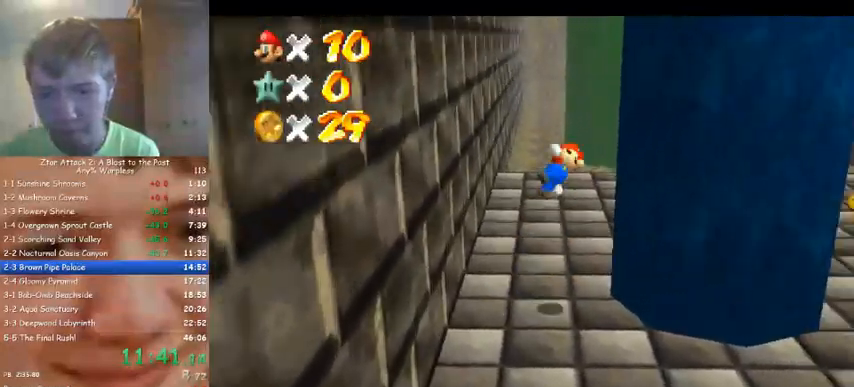
Gameplay with a controller (Nintendo layout); each line is a JSON object with the inputs held at the frame after it. "events" lists button and stick changes between this image and that frame as [ms after this image, input, new state], when the widget could be followed in between. Not read: A B L3 R3 Z.
{"buttons": [], "left_stick": "left", "events": [[433, "left_stick", "left"]]}
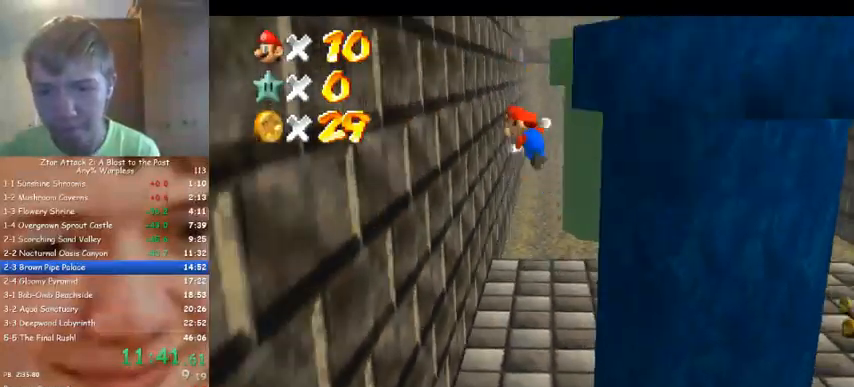
{"buttons": [], "left_stick": "up", "events": [[233, "left_stick", "up-left"], [333, "left_stick", "up"]]}
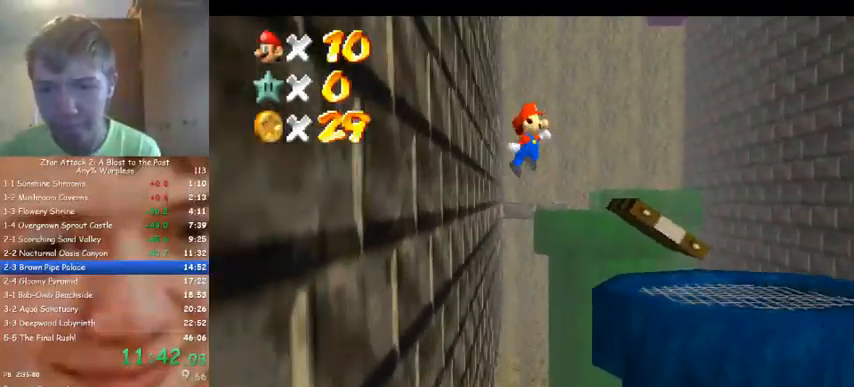
{"buttons": [], "left_stick": "center", "events": [[67, "left_stick", "right"], [133, "left_stick", "down"], [433, "left_stick", "center"]]}
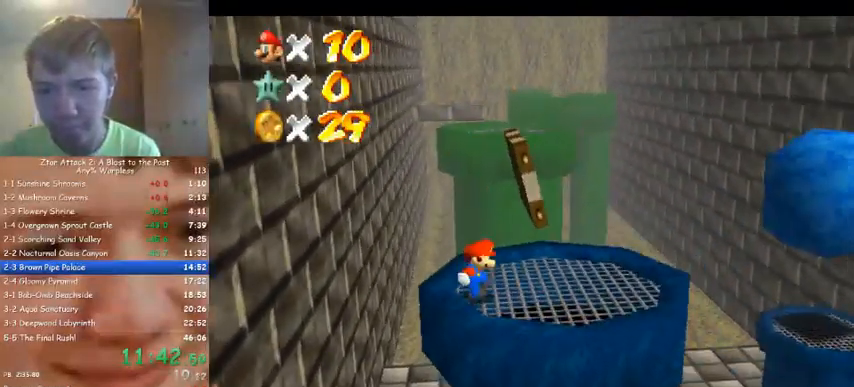
{"buttons": [], "left_stick": "up", "events": [[100, "left_stick", "right"], [400, "left_stick", "up"]]}
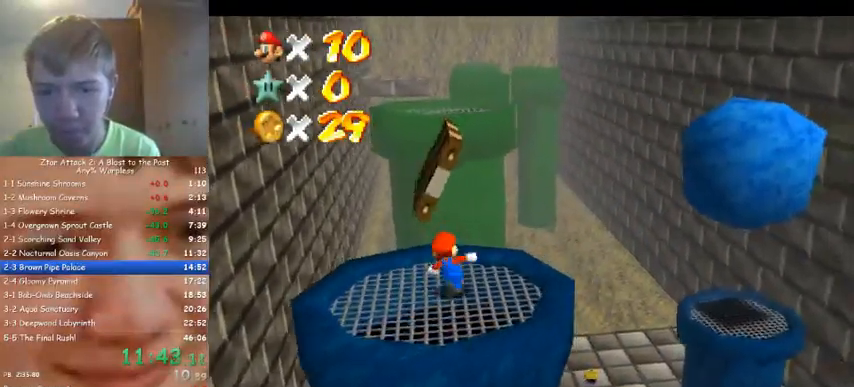
{"buttons": [], "left_stick": "down", "events": [[467, "left_stick", "down"]]}
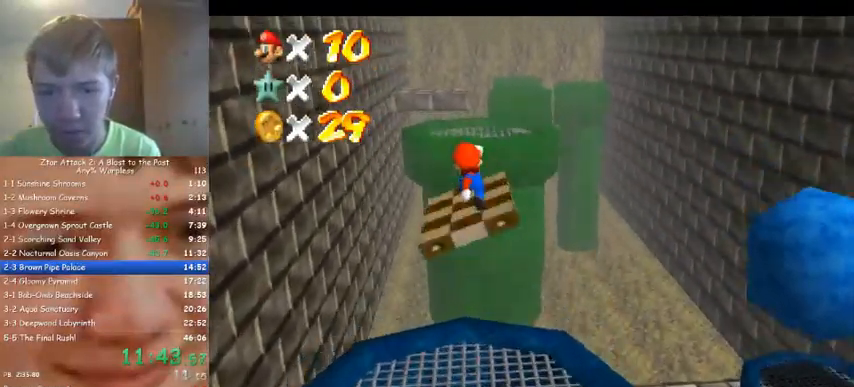
{"buttons": [], "left_stick": "up", "events": [[100, "left_stick", "up"]]}
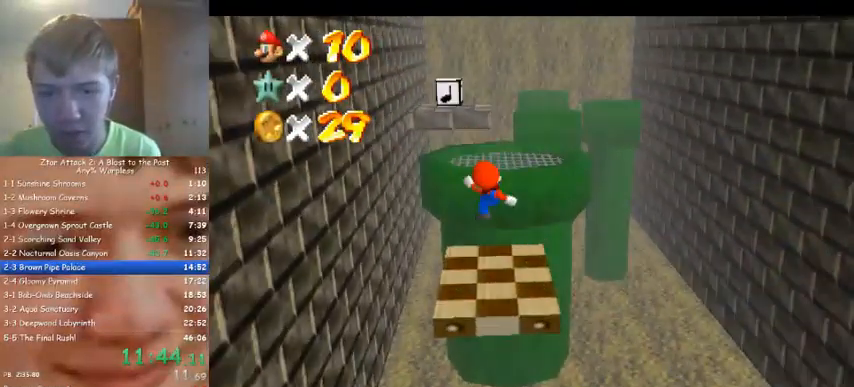
{"buttons": [], "left_stick": "up", "events": []}
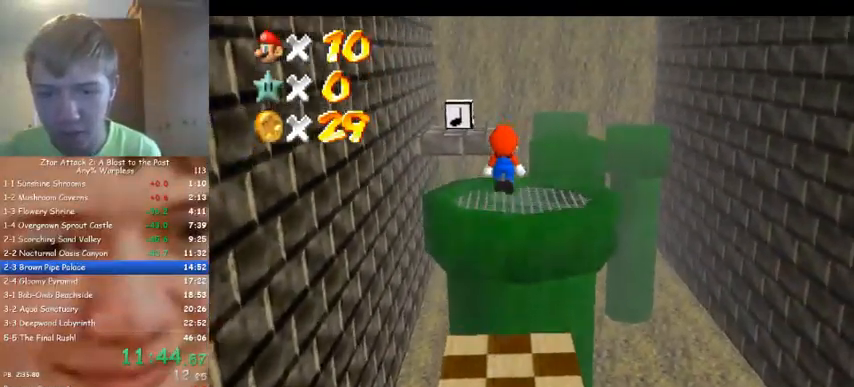
{"buttons": [], "left_stick": "up", "events": []}
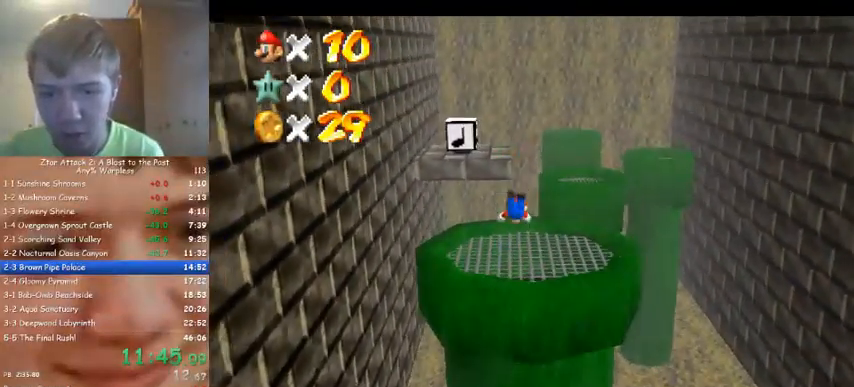
{"buttons": [], "left_stick": "down", "events": [[400, "left_stick", "down"]]}
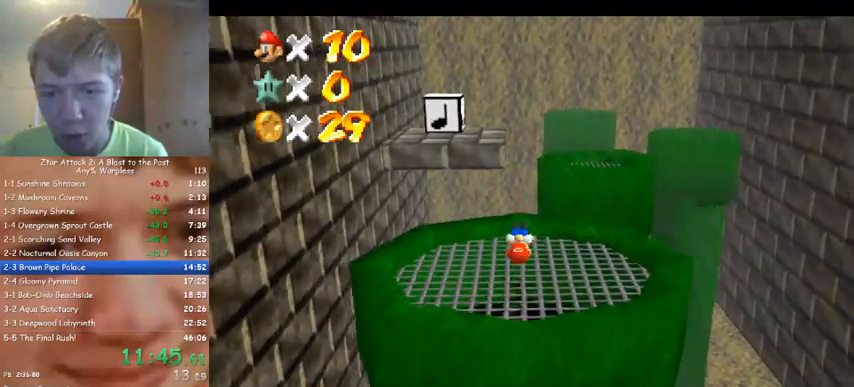
{"buttons": [], "left_stick": "left", "events": [[233, "left_stick", "center"], [467, "left_stick", "left"]]}
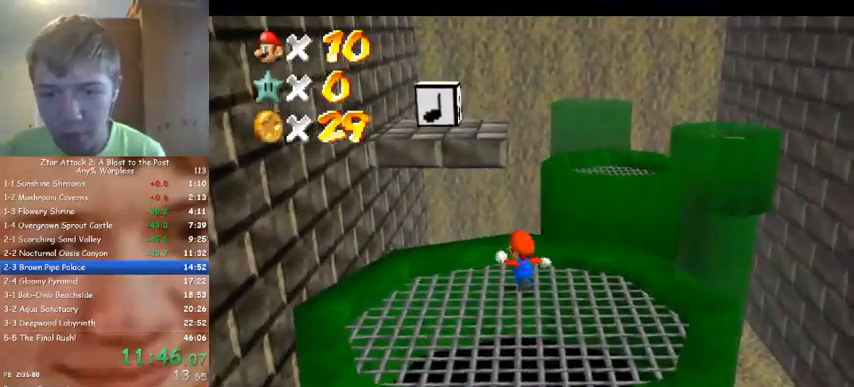
{"buttons": [], "left_stick": "down-left", "events": [[200, "left_stick", "down-left"]]}
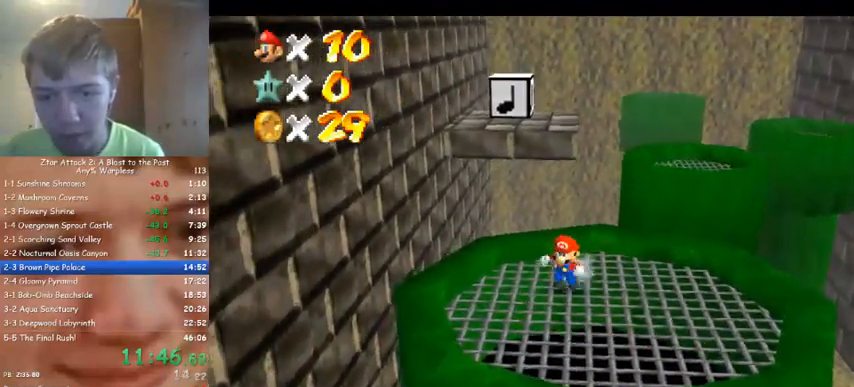
{"buttons": [], "left_stick": "up", "events": [[33, "left_stick", "down"], [233, "left_stick", "right"], [467, "left_stick", "up"]]}
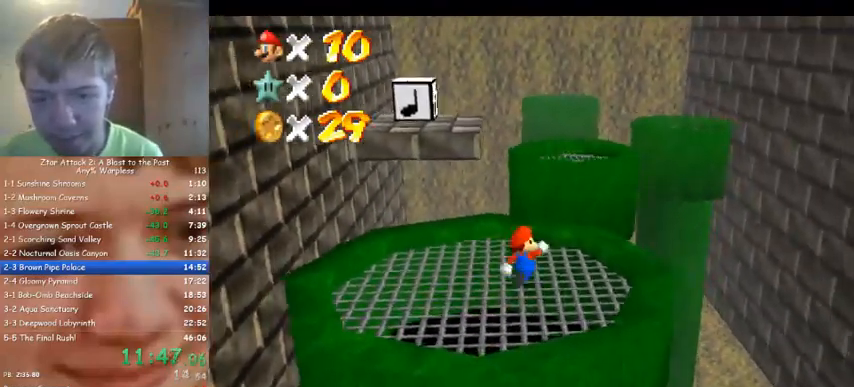
{"buttons": [], "left_stick": "up", "events": [[100, "left_stick", "up-left"], [467, "left_stick", "up"]]}
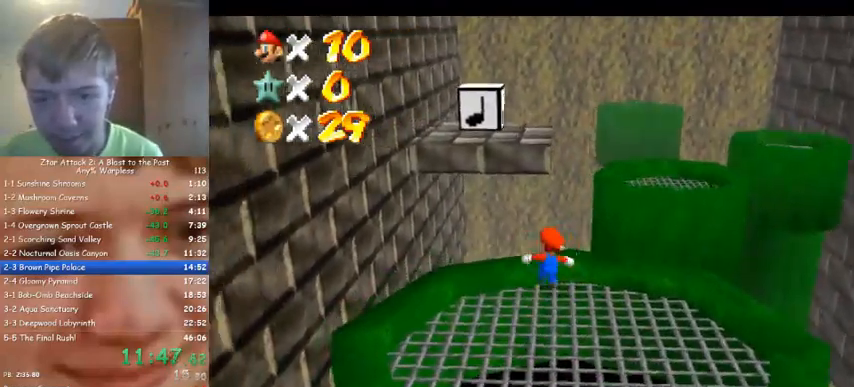
{"buttons": [], "left_stick": "up-left", "events": [[333, "left_stick", "up-left"]]}
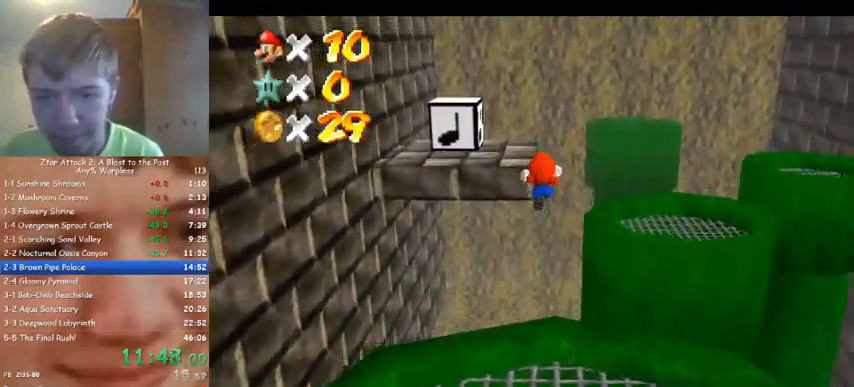
{"buttons": [], "left_stick": "up", "events": [[367, "left_stick", "up"]]}
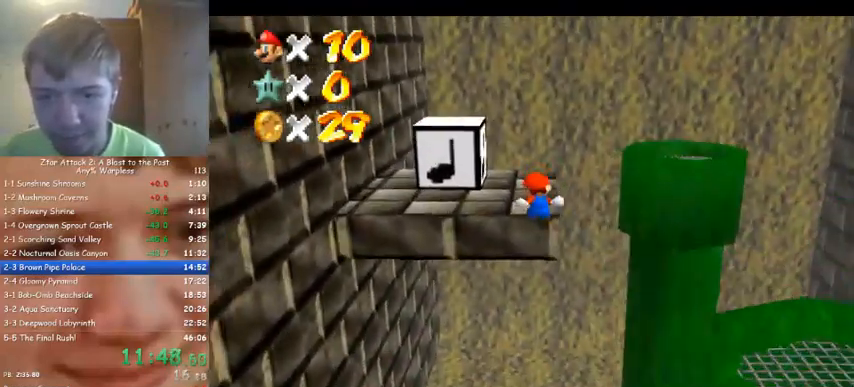
{"buttons": [], "left_stick": "up", "events": []}
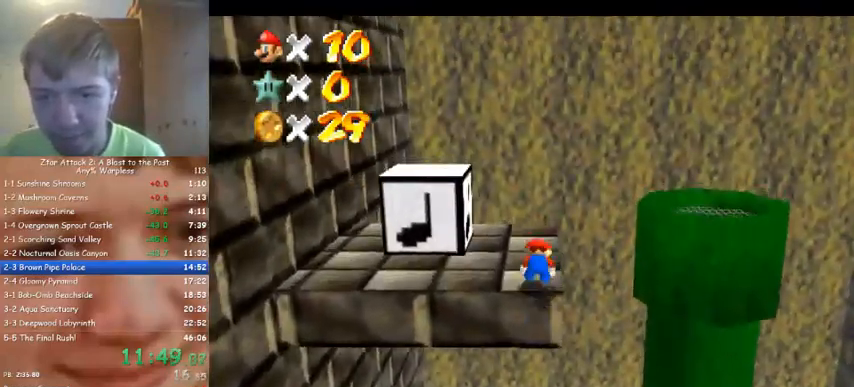
{"buttons": [], "left_stick": "up-right", "events": [[67, "left_stick", "up-left"], [100, "C_RIGHT", "down"], [200, "left_stick", "up"], [233, "C_RIGHT", "up"], [333, "C_RIGHT", "down"], [400, "left_stick", "up-right"], [433, "C_RIGHT", "up"]]}
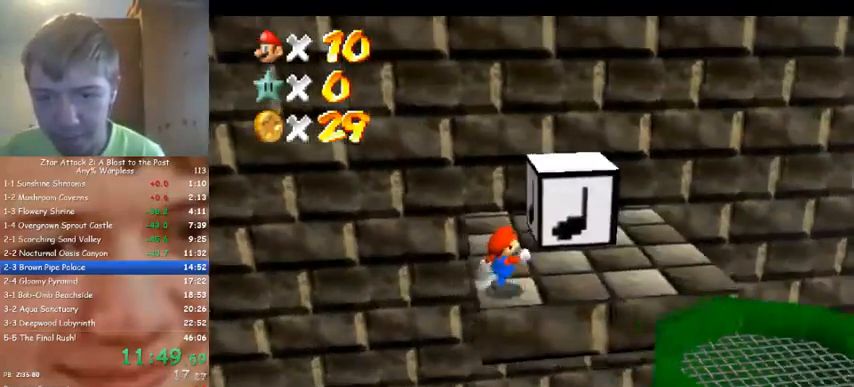
{"buttons": [], "left_stick": "left", "events": [[333, "left_stick", "right"], [467, "left_stick", "left"]]}
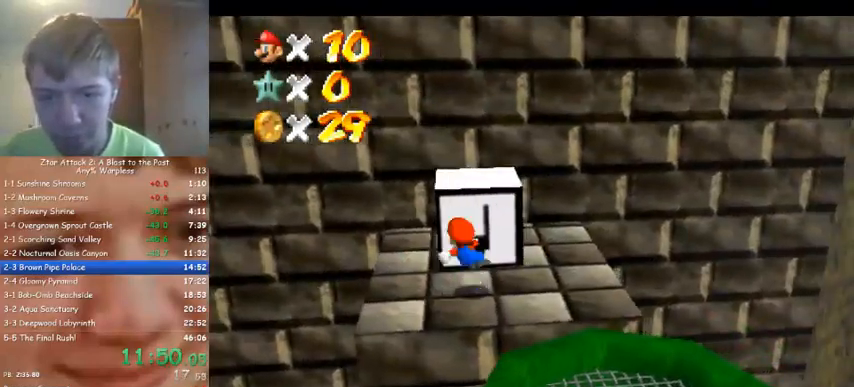
{"buttons": [], "left_stick": "up-right", "events": [[100, "left_stick", "right"], [167, "left_stick", "up-right"]]}
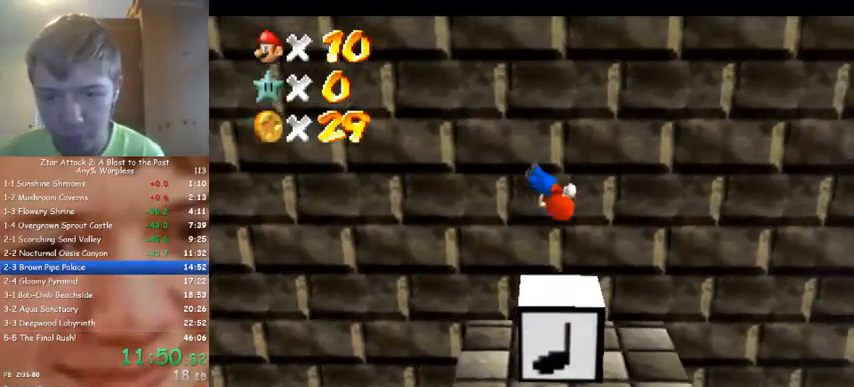
{"buttons": [], "left_stick": "up-left", "events": [[200, "left_stick", "up"], [233, "C_RIGHT", "down"], [300, "left_stick", "up-left"], [400, "C_RIGHT", "up"]]}
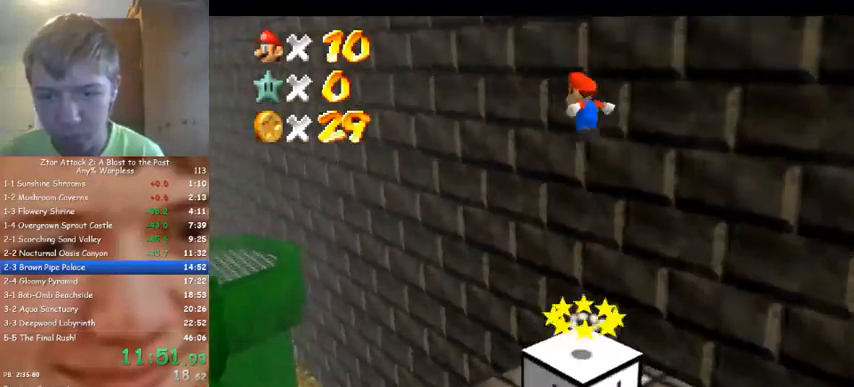
{"buttons": [], "left_stick": "up-left", "events": [[167, "left_stick", "center"], [300, "left_stick", "up-left"]]}
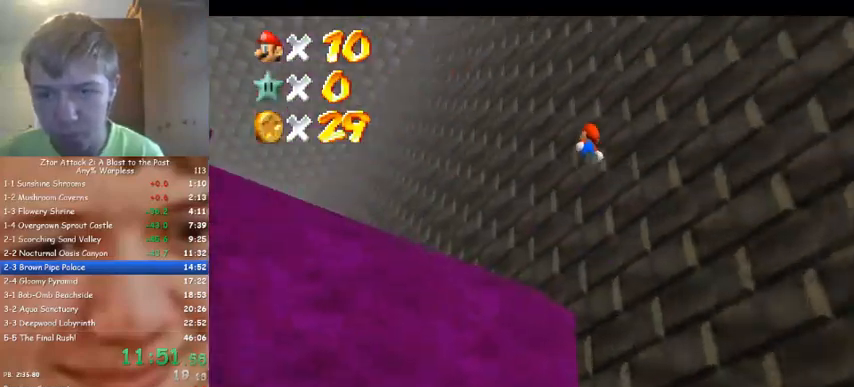
{"buttons": [], "left_stick": "up-left", "events": []}
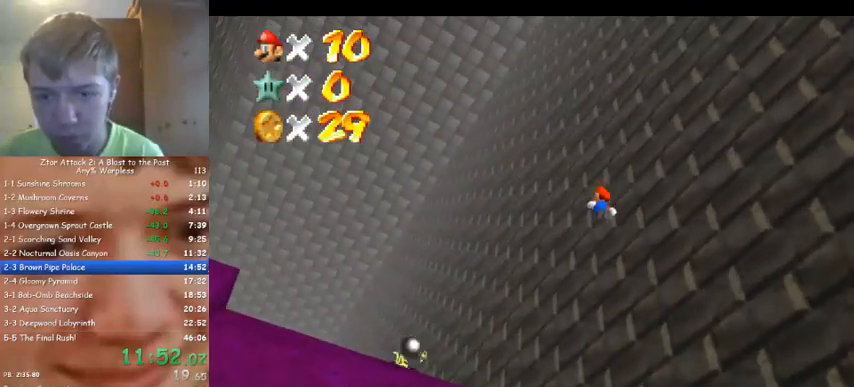
{"buttons": [], "left_stick": "center", "events": [[167, "C_DOWN", "down"], [167, "C_RIGHT", "down"], [167, "left_stick", "down"], [233, "C_DOWN", "up"], [267, "C_RIGHT", "up"], [500, "left_stick", "center"]]}
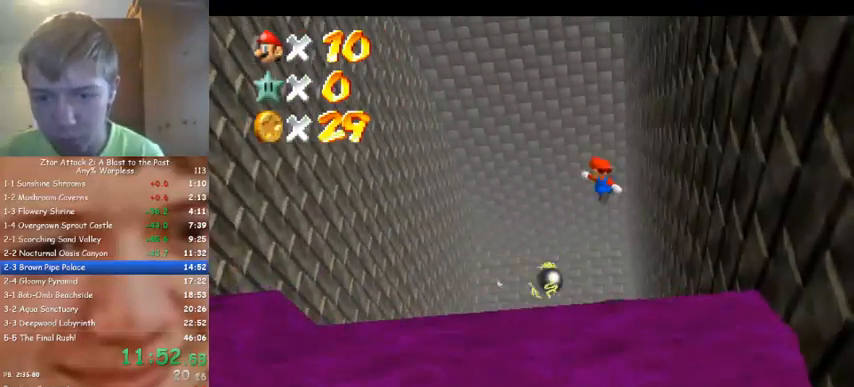
{"buttons": [], "left_stick": "center", "events": [[133, "left_stick", "down-left"], [267, "left_stick", "up"], [400, "left_stick", "center"]]}
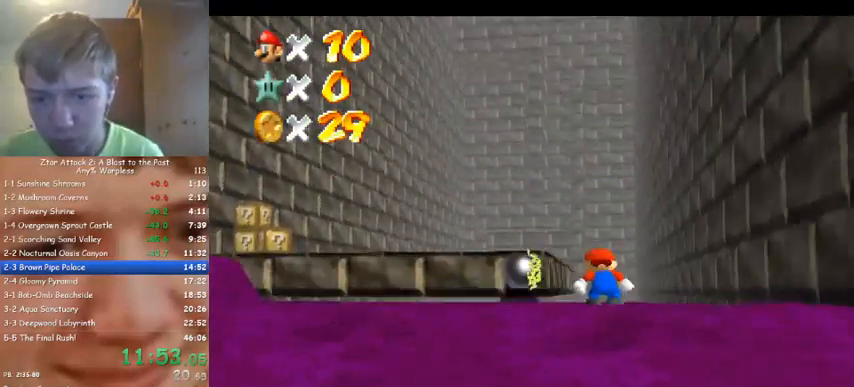
{"buttons": [], "left_stick": "left", "events": [[200, "left_stick", "left"]]}
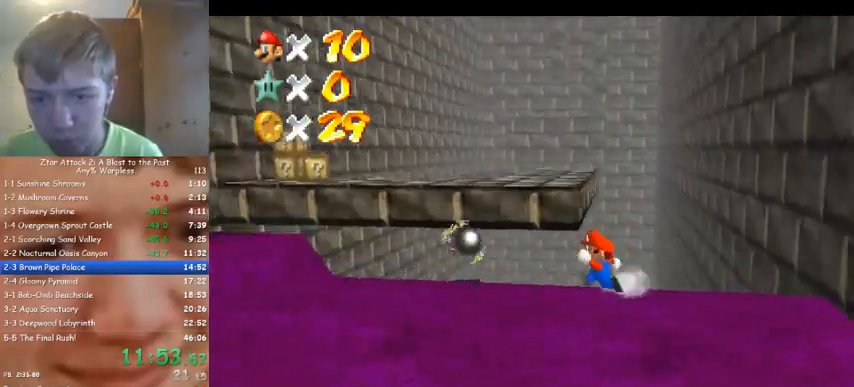
{"buttons": [], "left_stick": "up", "events": [[333, "left_stick", "up-left"], [433, "left_stick", "up"]]}
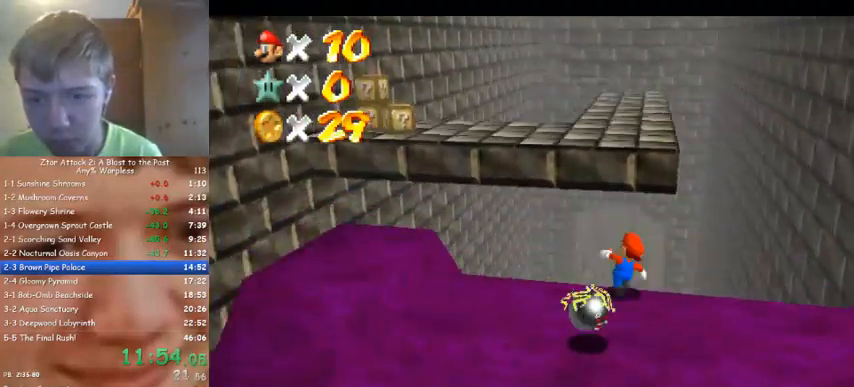
{"buttons": [], "left_stick": "down", "events": [[433, "left_stick", "down"]]}
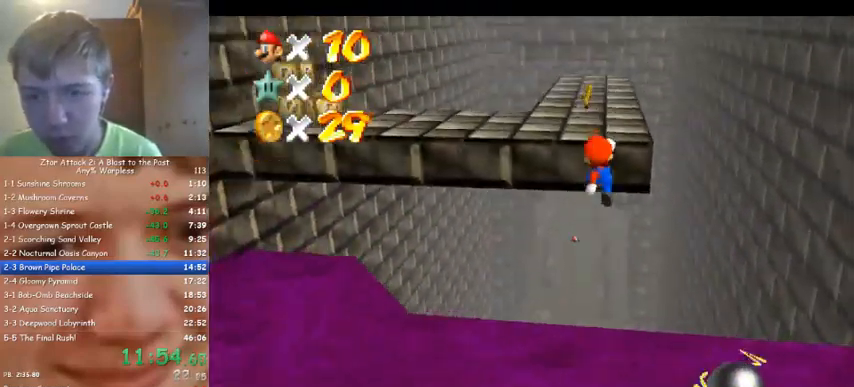
{"buttons": [], "left_stick": "down", "events": []}
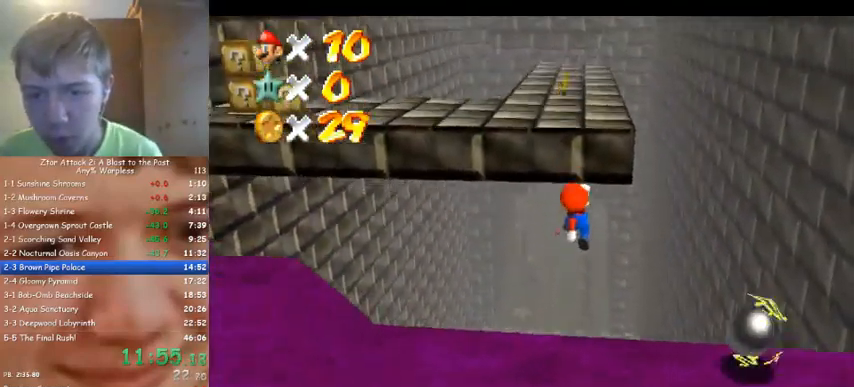
{"buttons": [], "left_stick": "down", "events": []}